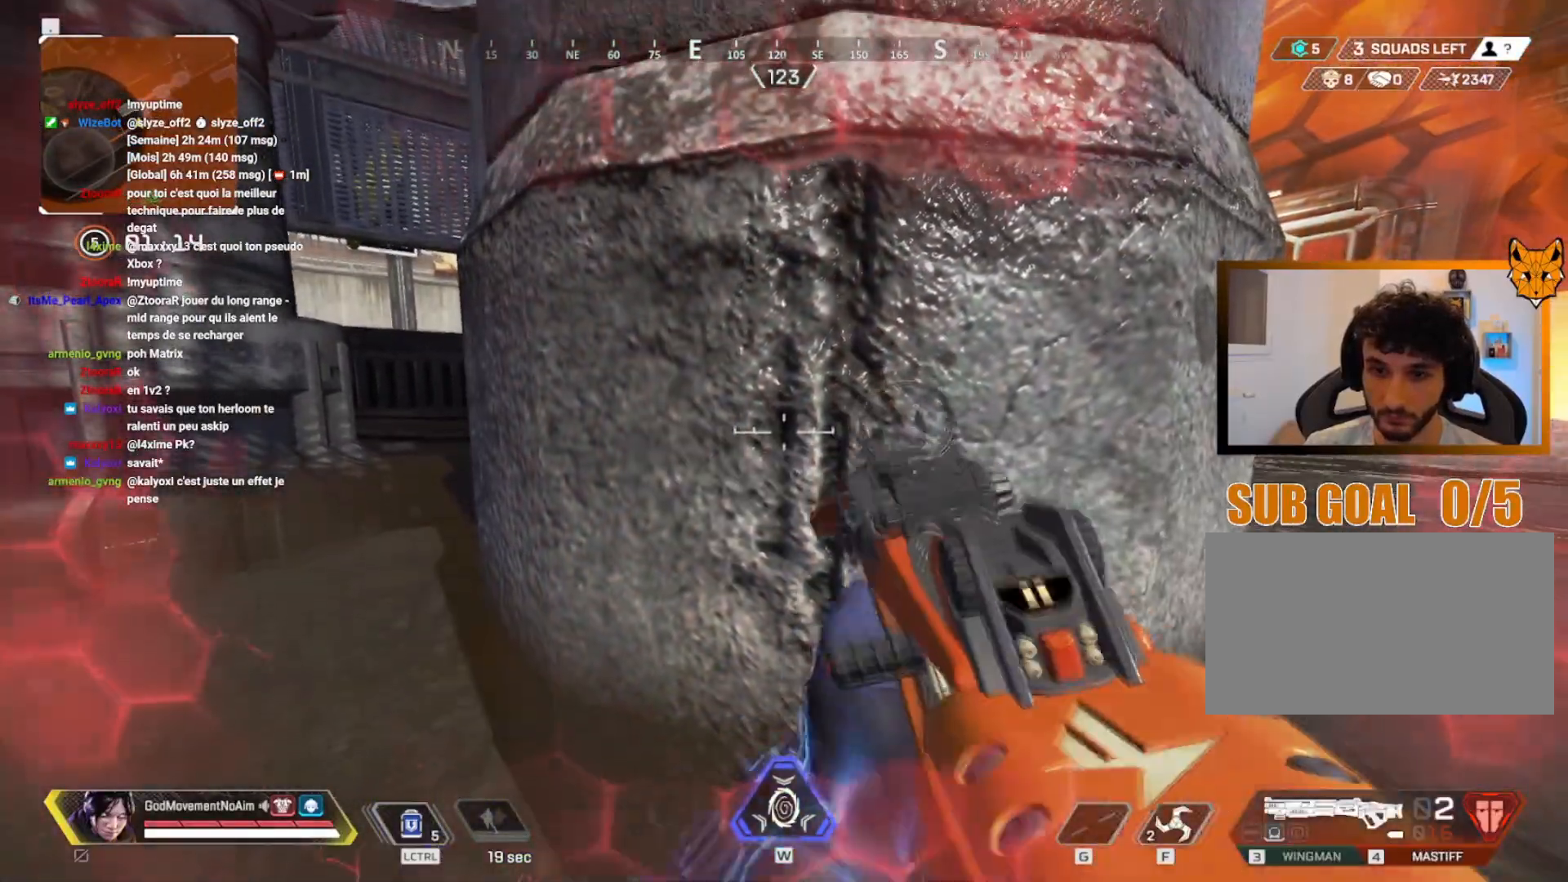
Gameplay with keyboard and mouse; each line is a JSON object with the keys and mouse buttons held at the frame after it. "events" lists presses ("down") and releases ("up") of "1", "2", "3", "4", "a", "alt", "c", "ctrl", "d", "e", "f", "g", "q", "r", "s", "shift", "tab", "v", "w", "z", "mouse_left", "mouse_wheel", "mouse_right", "mouse_mb4" and "mouse_mb5" between this image and that frame as [ms after this image, input, new state], when the widget could be followed in between. "mouse_left", "mouse_wheel", "mouse_right", "mouse_mb4", "mouse_mb5" = the "left", "wheel", "right", "mb4", "mb5" buttons of the "mouse" list. No other keys are recorded. "wheel" means that the mouse wheel is clicked or scrolled. Not read: mouse_move.
{"keys": ["v"], "mouse": [], "events": [[34, "r", "down"], [151, "r", "up"], [251, "r", "down"], [317, "r", "up"]]}
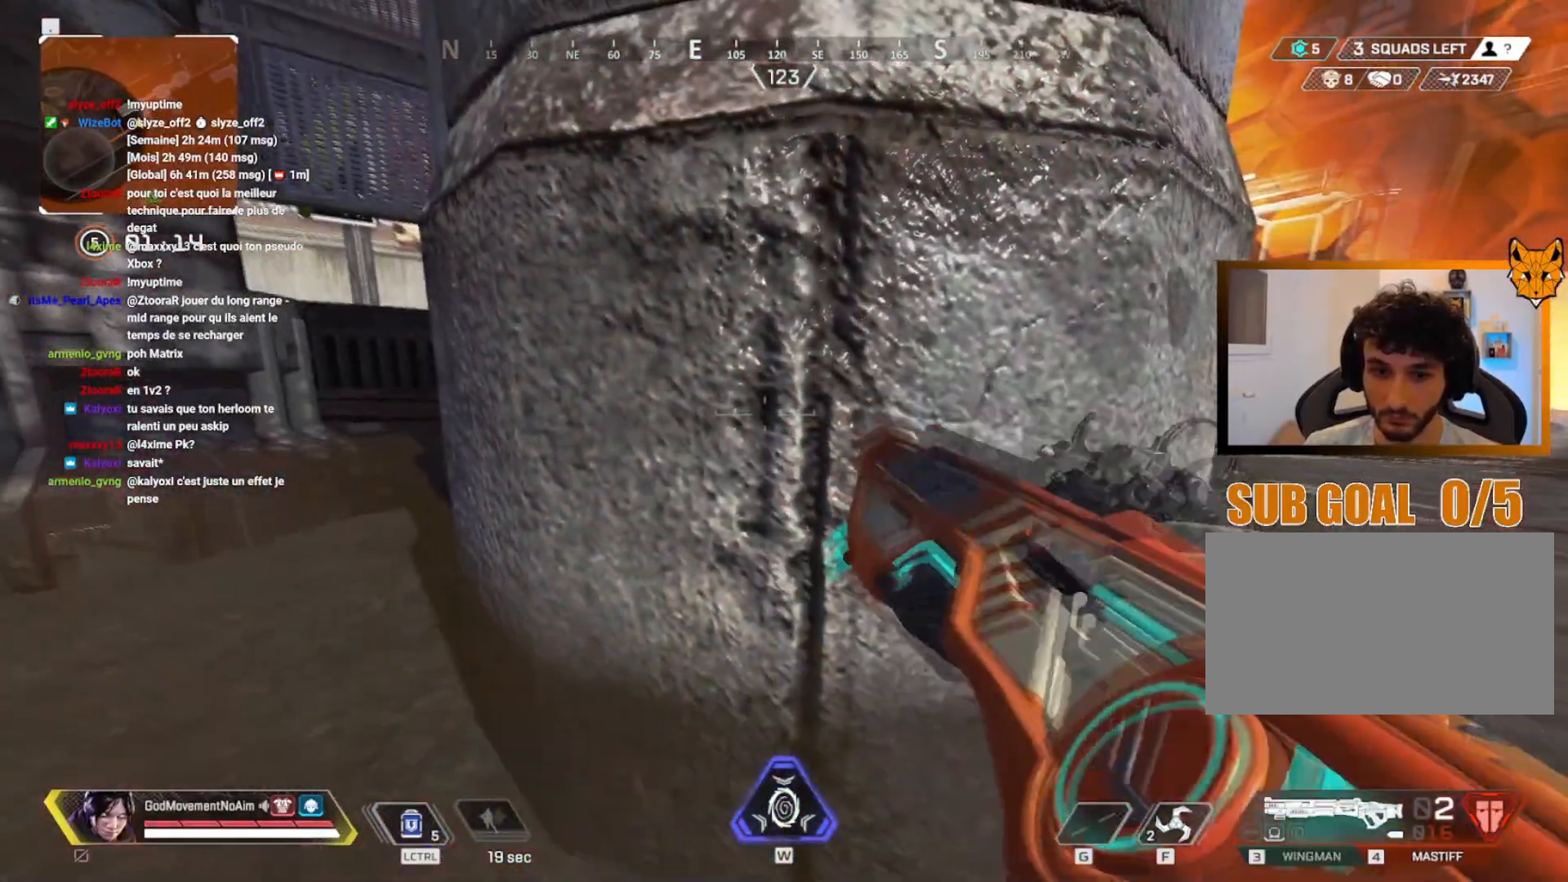
{"keys": ["v"], "mouse": [], "events": [[100, "d", "down"], [350, "d", "up"]]}
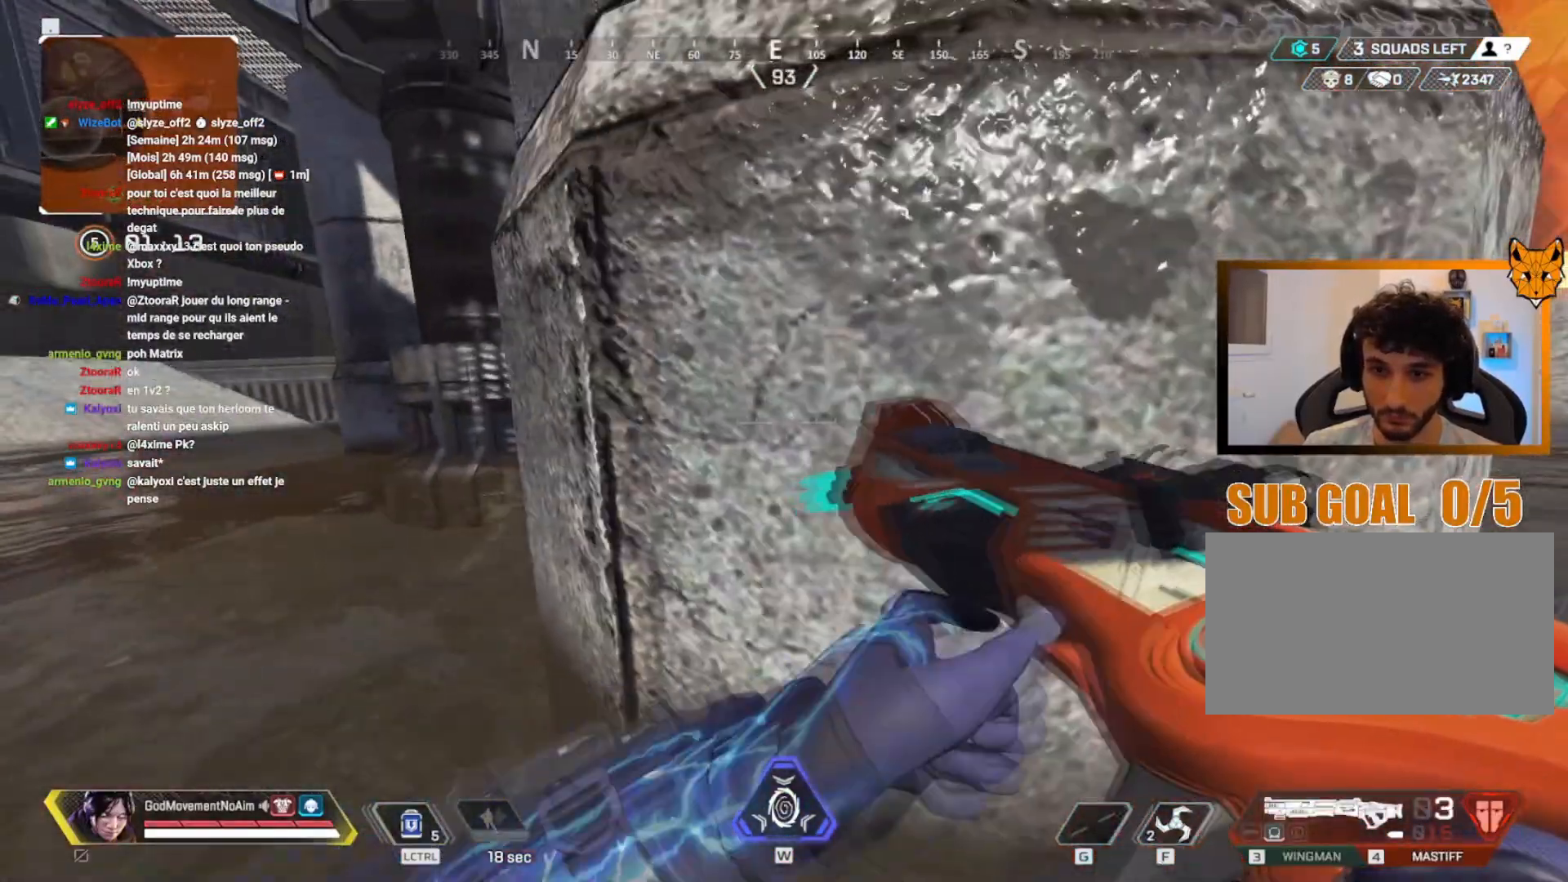
{"keys": ["v"], "mouse": [], "events": [[301, "mouse_wheel", "down"], [334, "q", "down"], [367, "mouse_wheel", "up"], [468, "q", "up"]]}
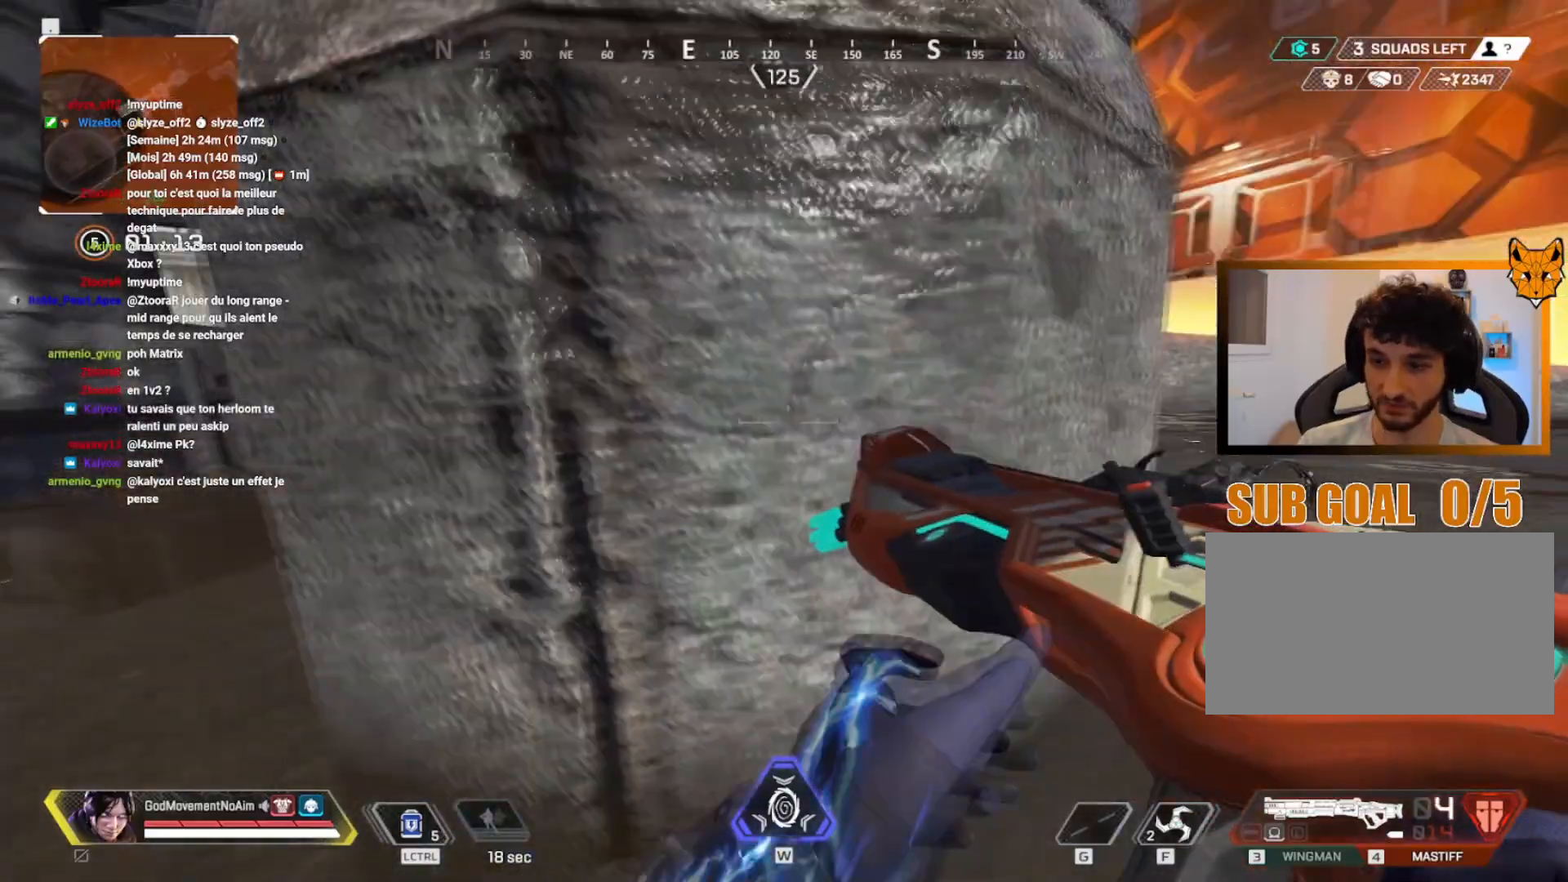
{"keys": ["v"], "mouse": [], "events": []}
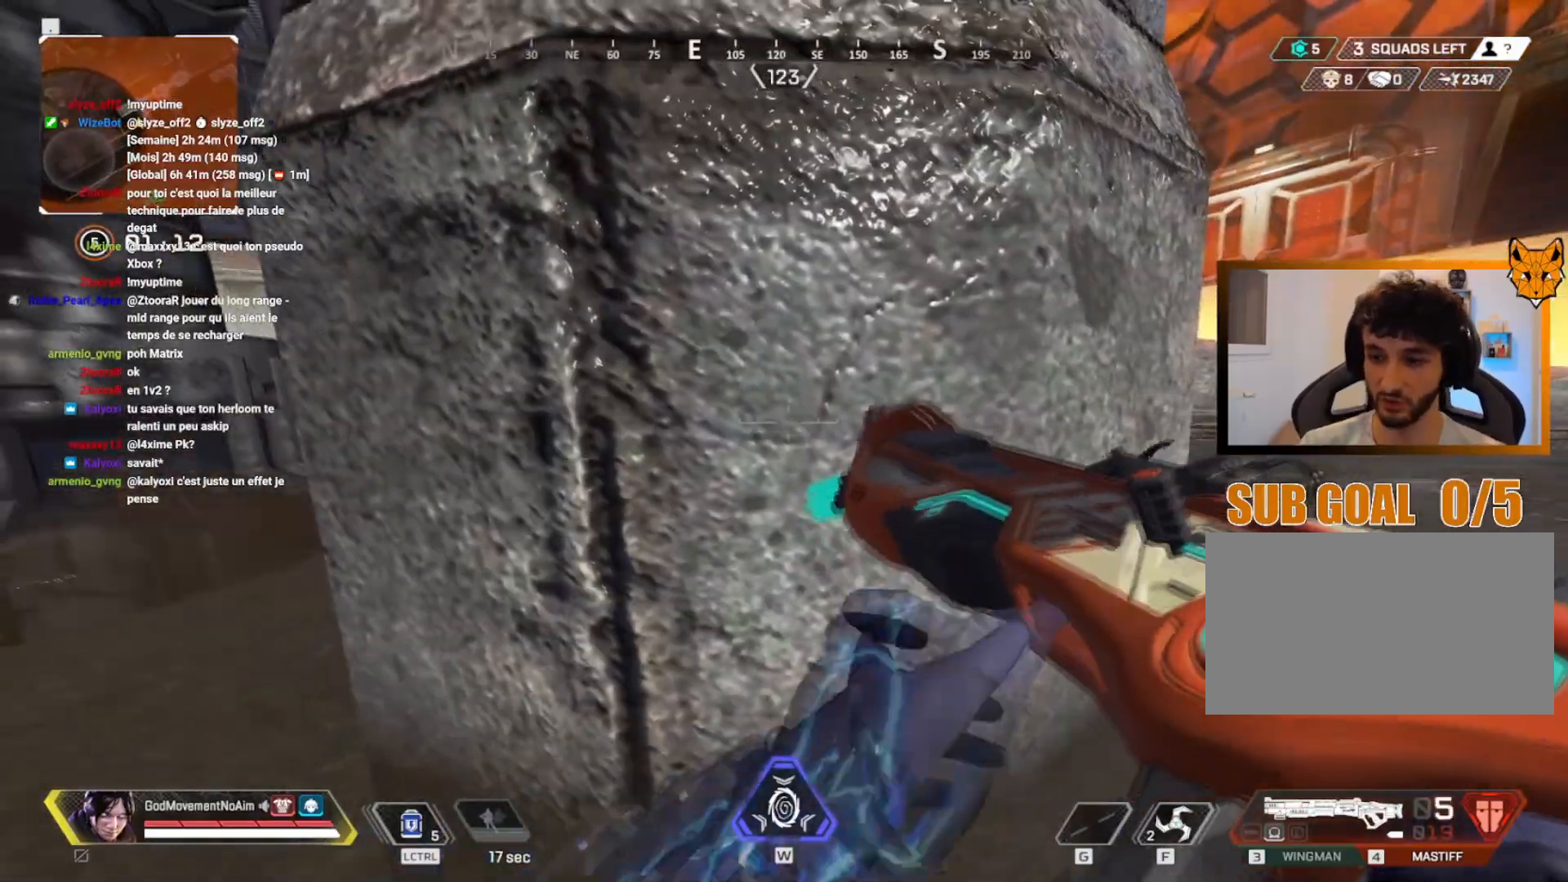
{"keys": ["v"], "mouse": [], "events": []}
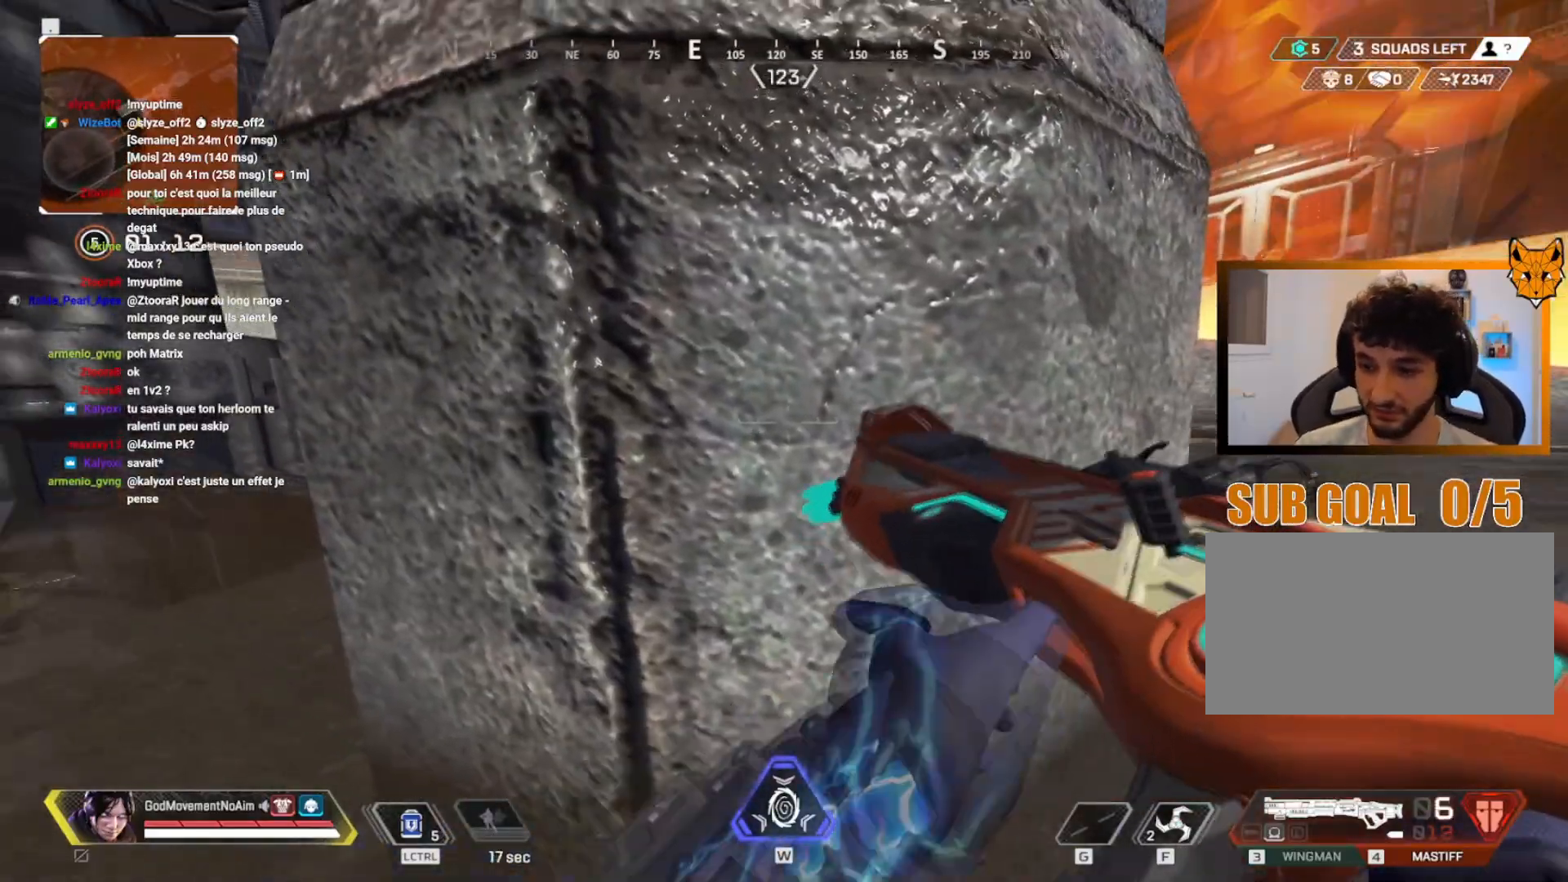
{"keys": ["v"], "mouse": [], "events": [[67, "3", "down"], [133, "3", "up"]]}
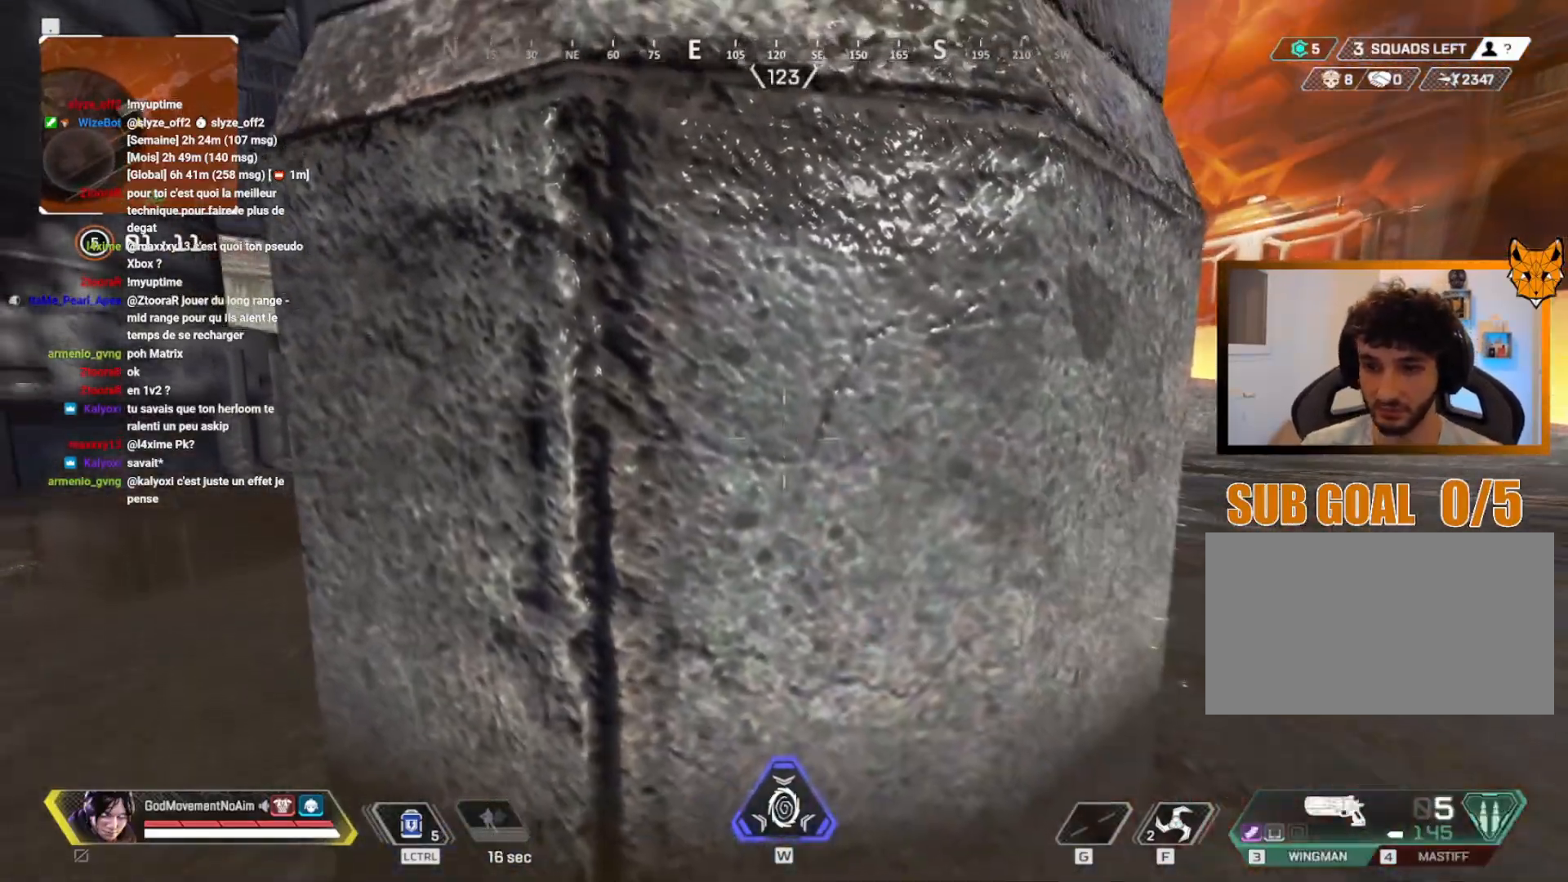
{"keys": ["v"], "mouse": [], "events": [[151, "r", "down"], [301, "r", "up"]]}
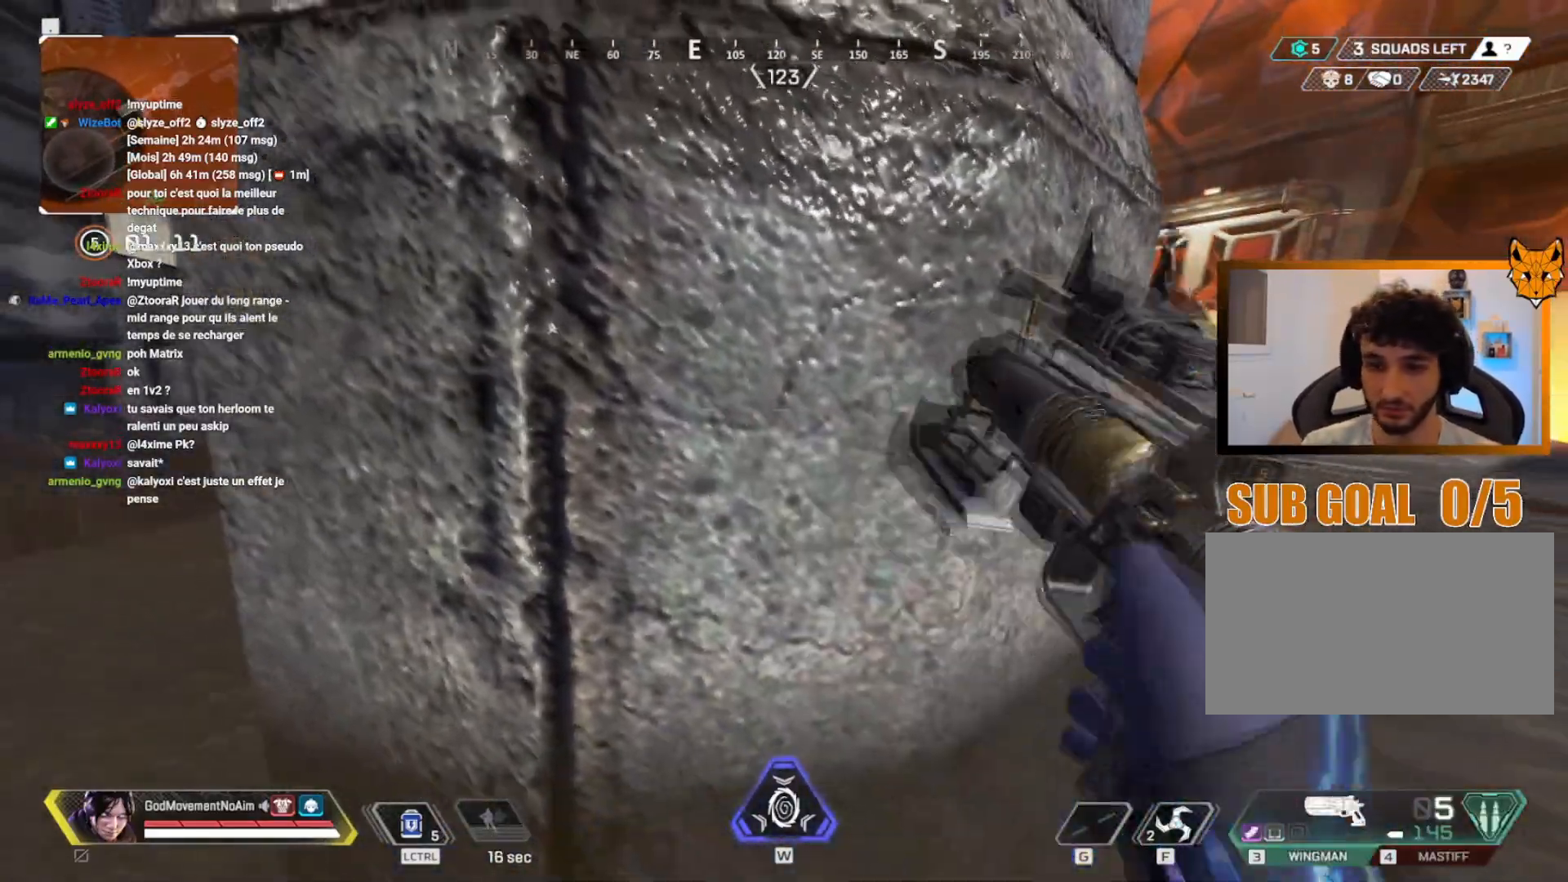
{"keys": ["v"], "mouse": [], "events": []}
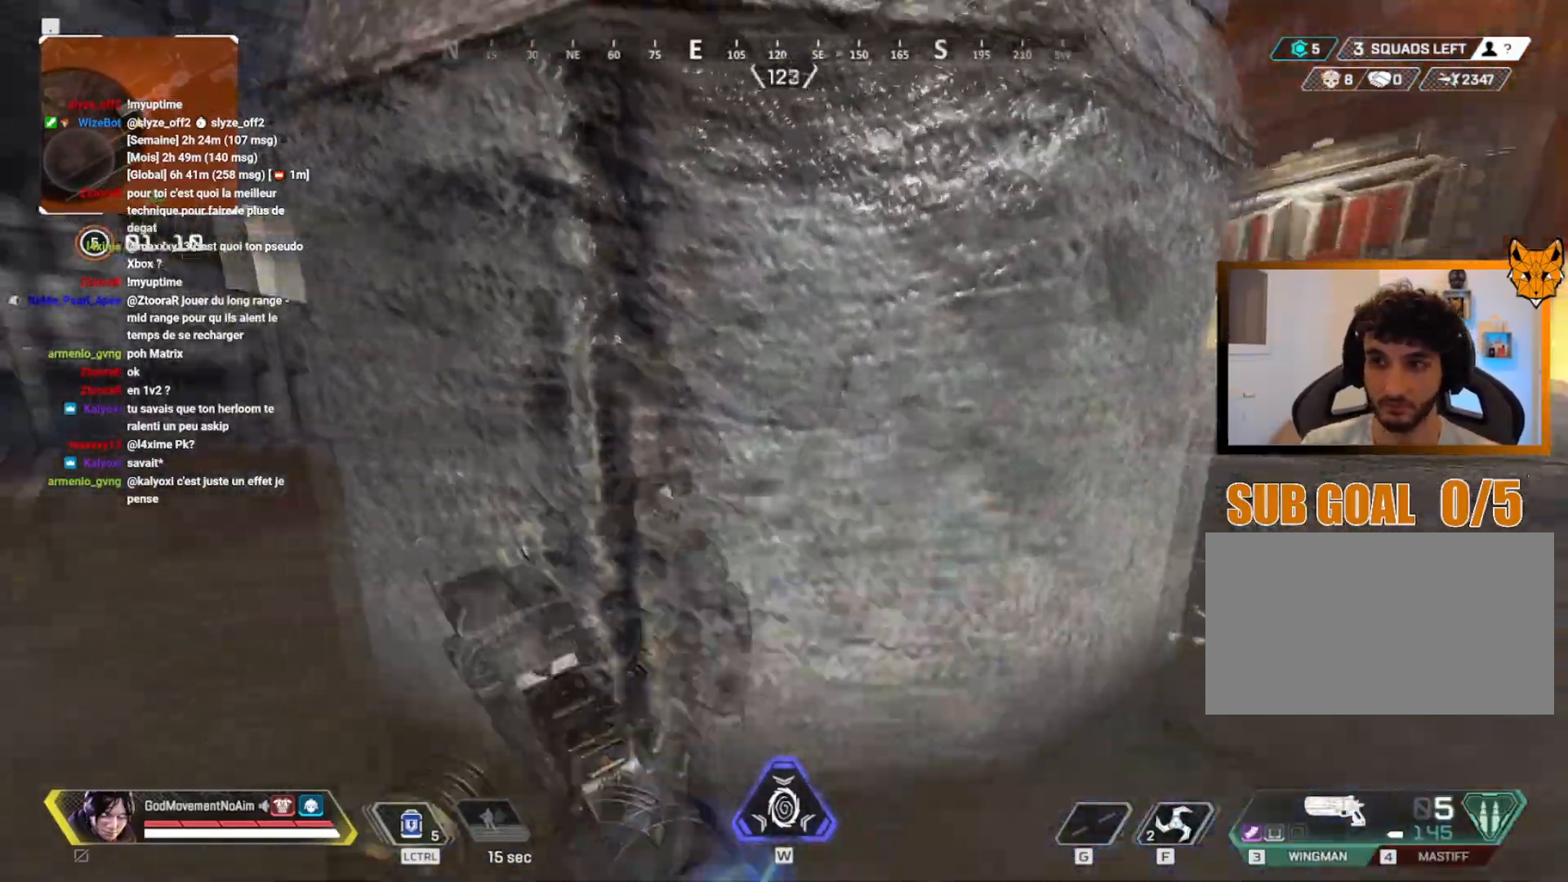
{"keys": ["v"], "mouse": [], "events": []}
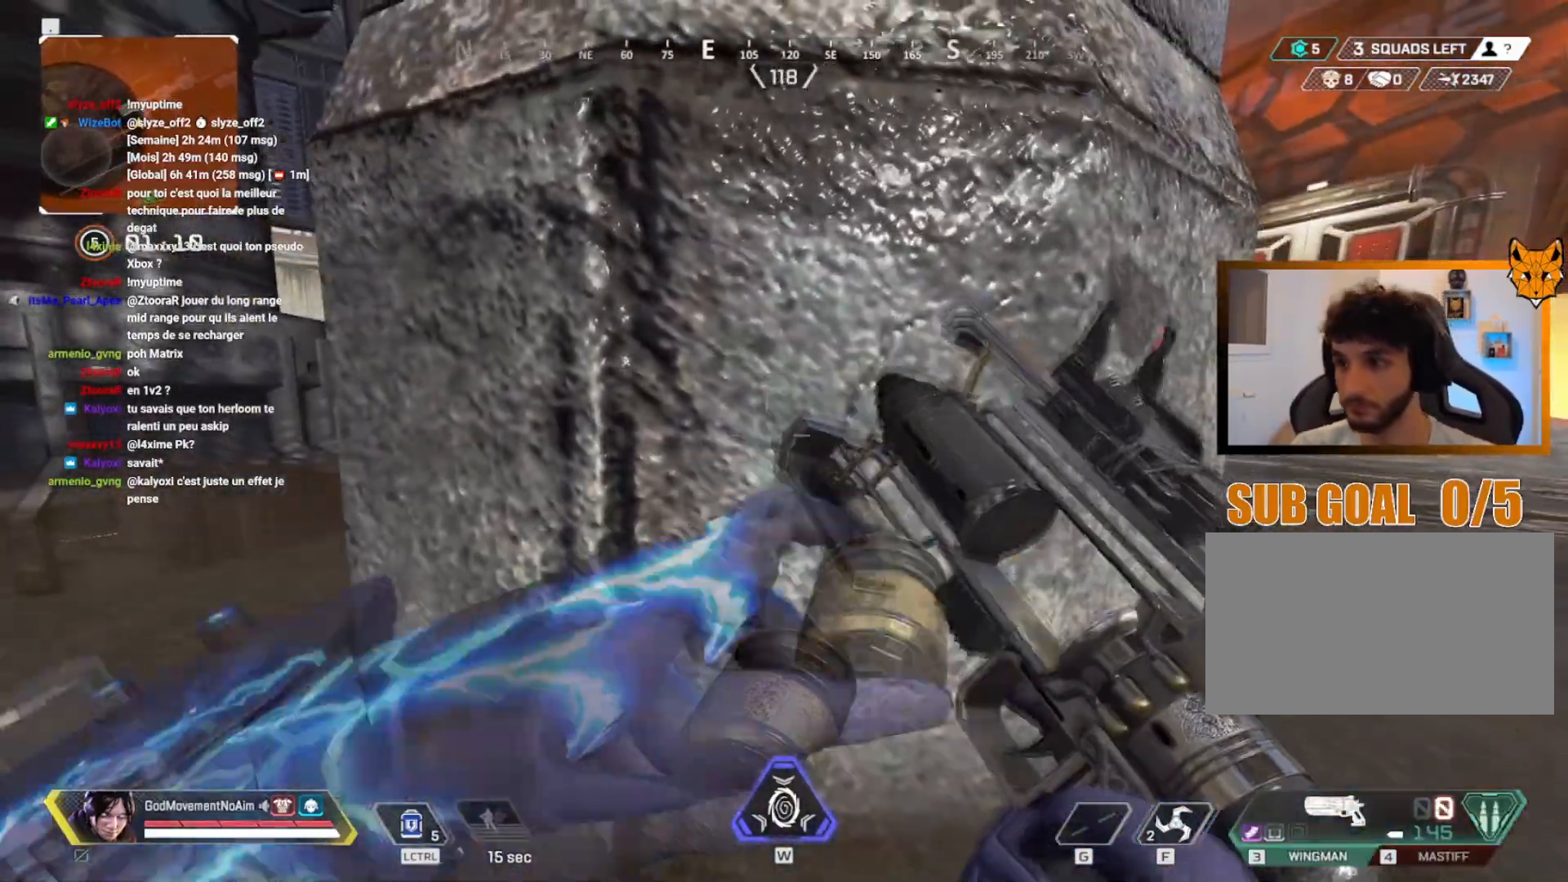
{"keys": ["d", "v"], "mouse": [], "events": [[450, "d", "down"]]}
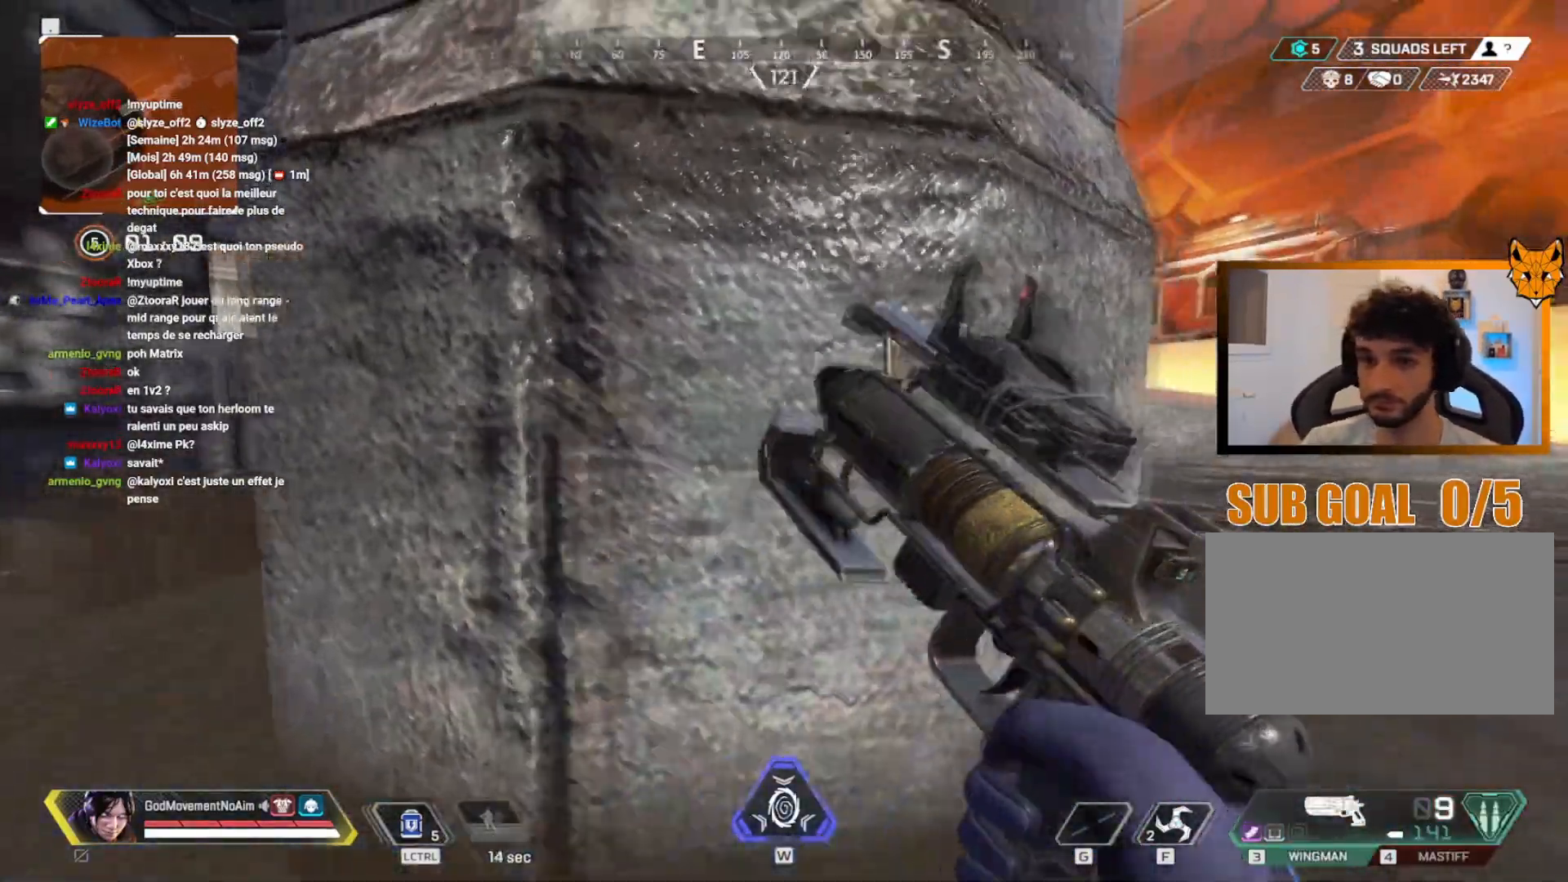
{"keys": ["v"], "mouse": ["right"], "events": [[34, "v", "up"], [167, "v", "down"], [251, "mouse_right", "down"], [367, "d", "up"]]}
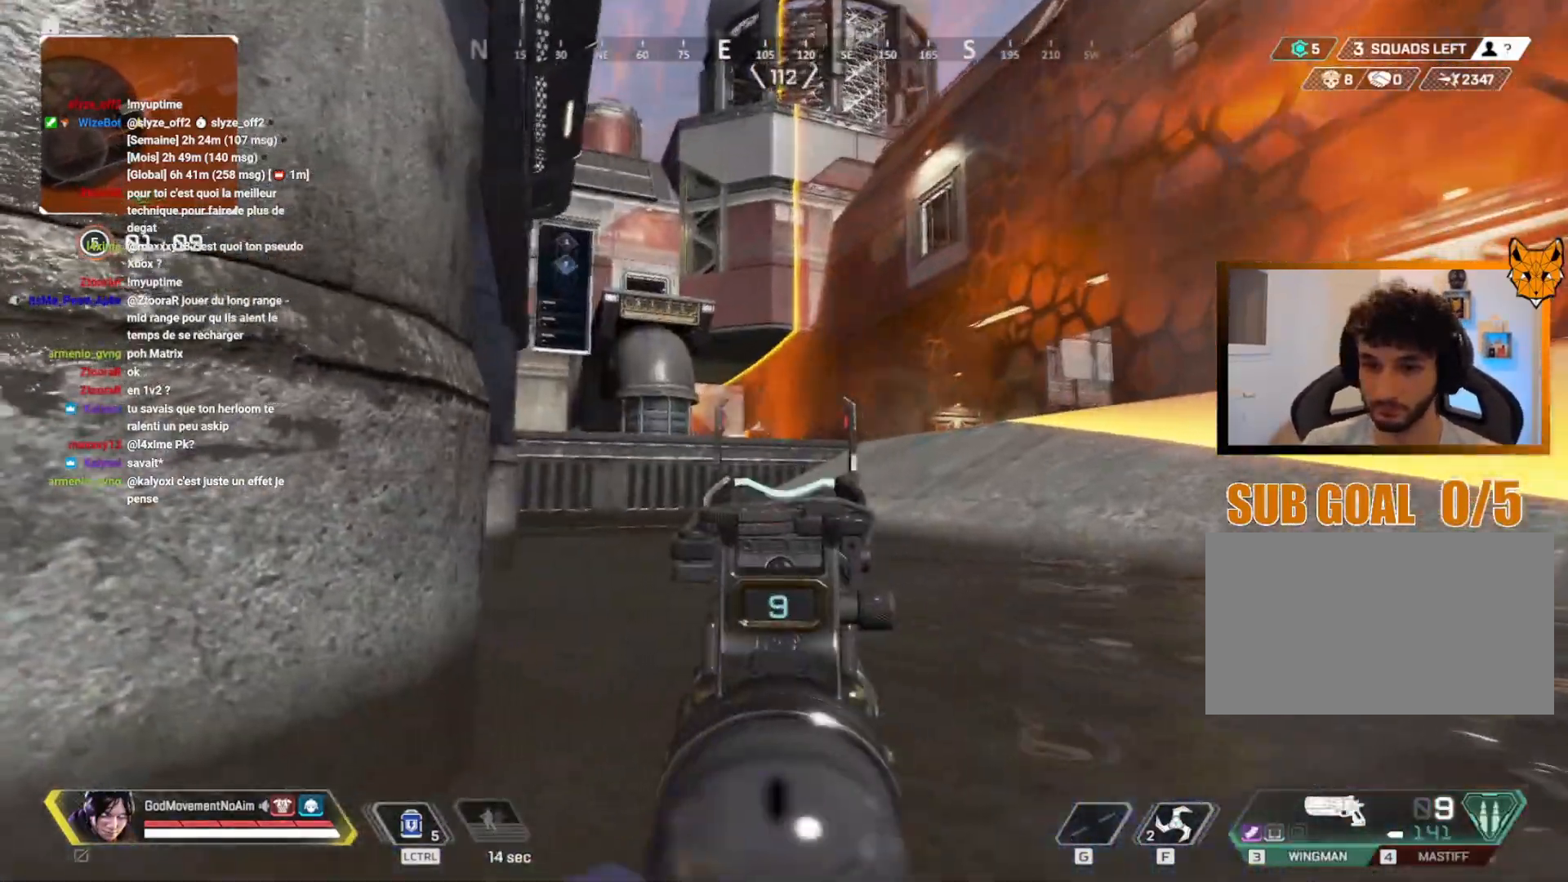
{"keys": ["d"], "mouse": ["right"], "events": [[300, "q", "down"], [334, "v", "up"], [400, "d", "down"], [400, "q", "up"]]}
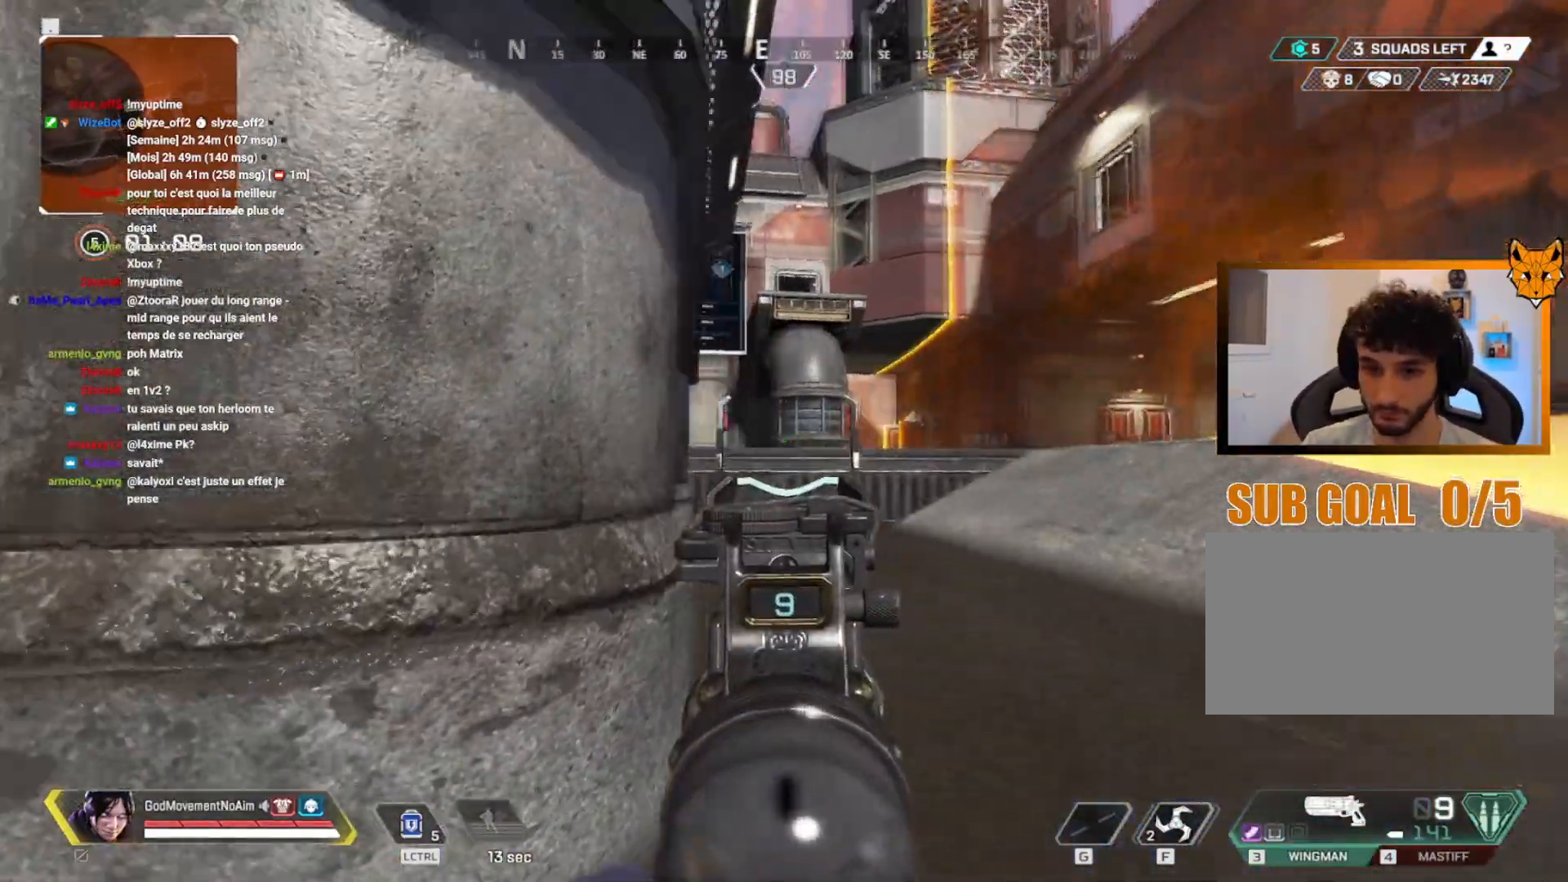
{"keys": ["d"], "mouse": ["right"], "events": [[184, "q", "down"], [217, "d", "up"], [367, "q", "up"], [401, "d", "down"]]}
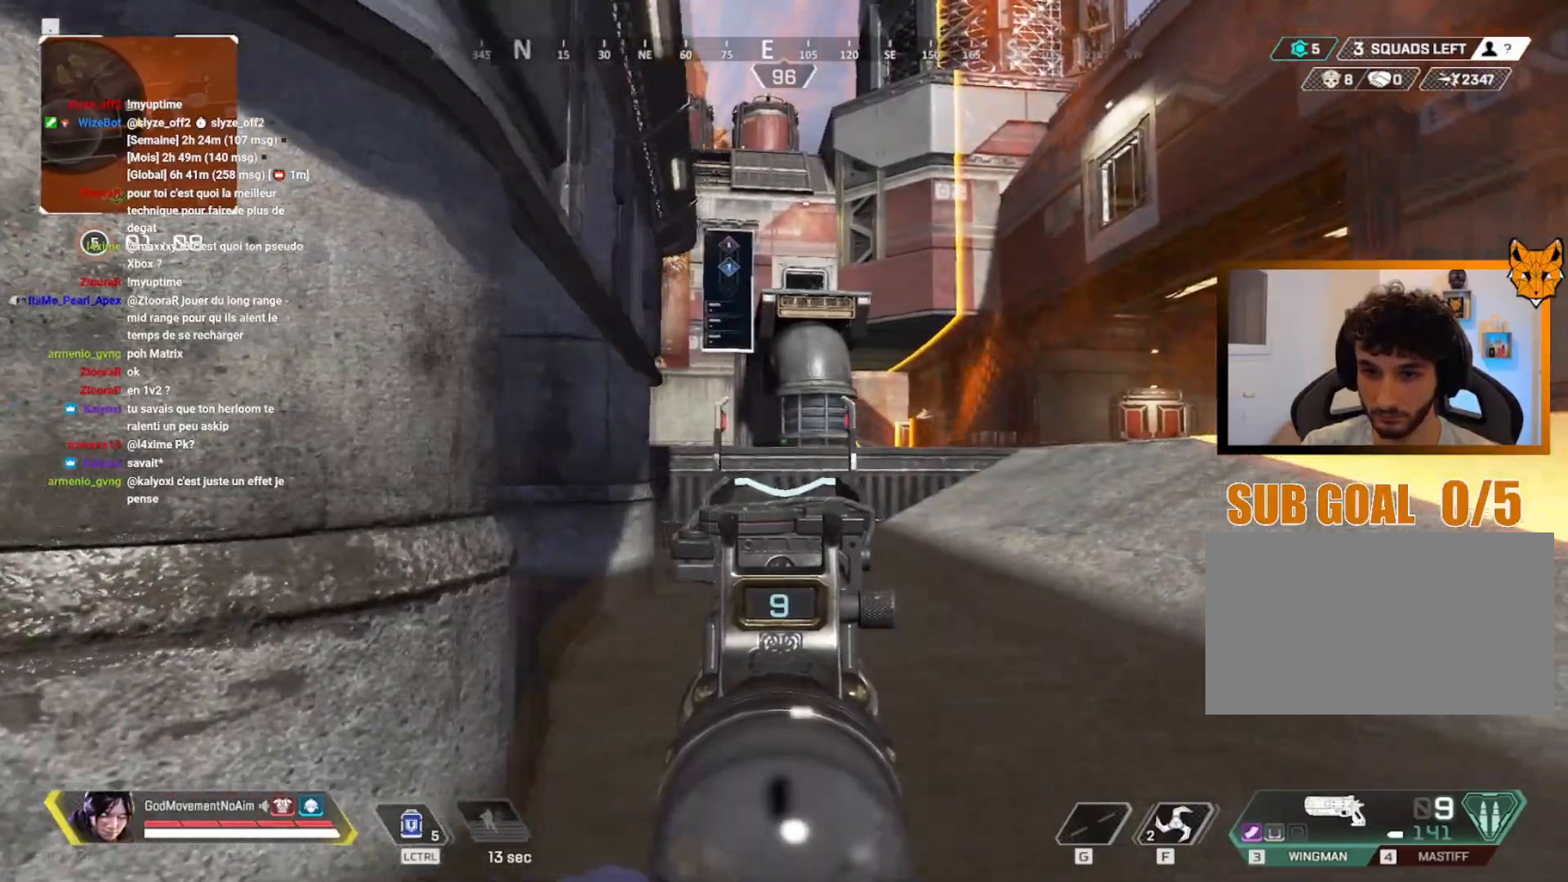
{"keys": ["q", "z"], "mouse": ["right"], "events": [[183, "z", "down"], [417, "d", "up"], [467, "q", "down"]]}
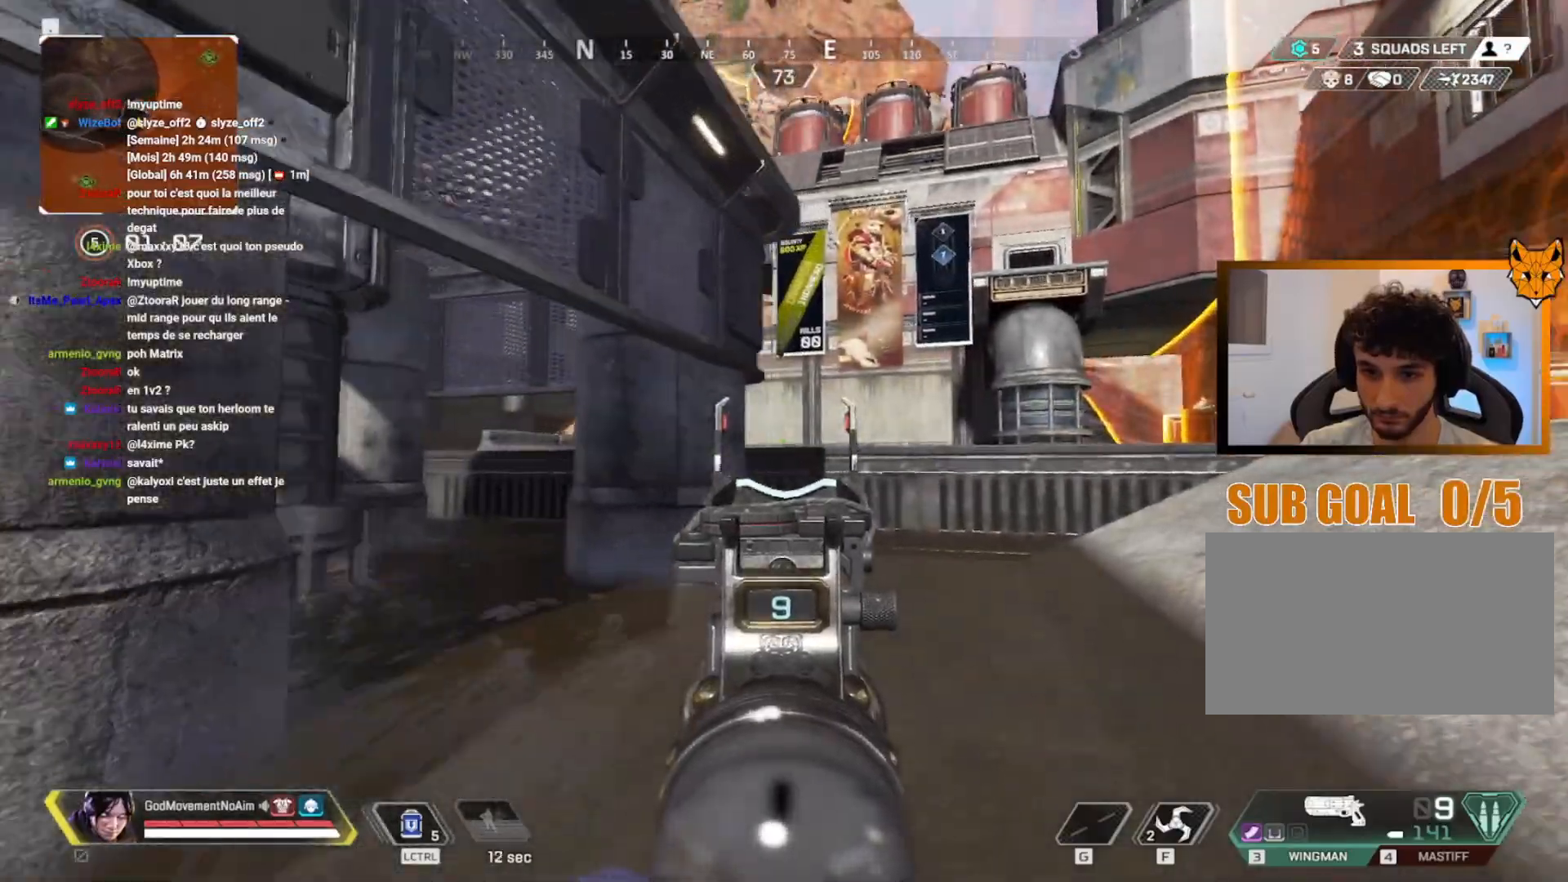
{"keys": ["q"], "mouse": ["right"], "events": [[67, "z", "up"], [201, "q", "up"], [251, "d", "down"], [317, "d", "up"], [317, "z", "down"], [384, "q", "down"], [417, "z", "up"]]}
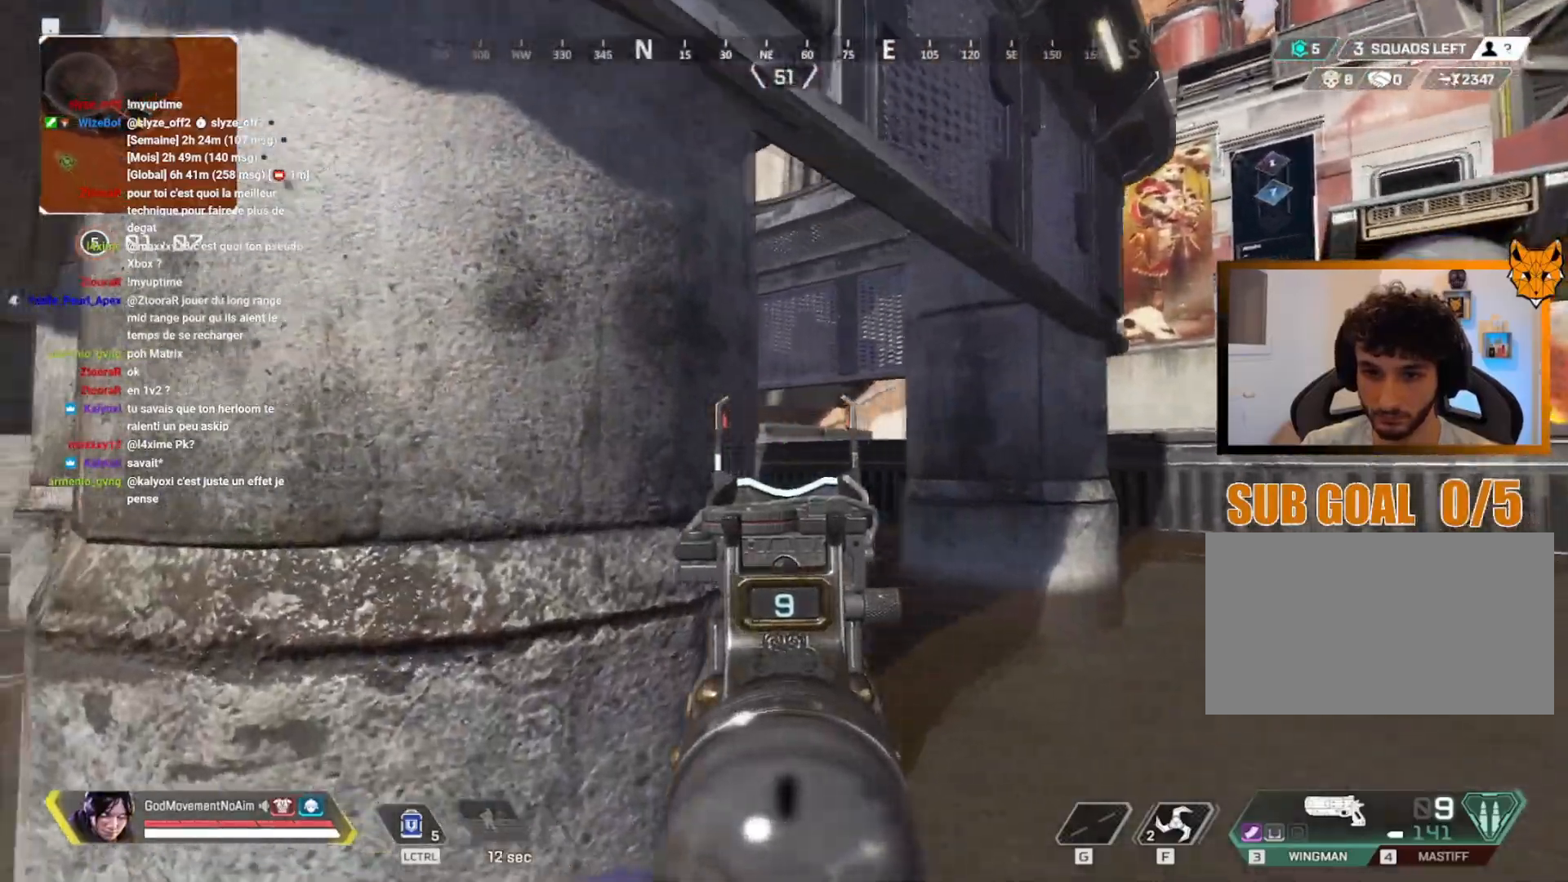
{"keys": ["q", "z"], "mouse": ["right"], "events": [[250, "z", "down"]]}
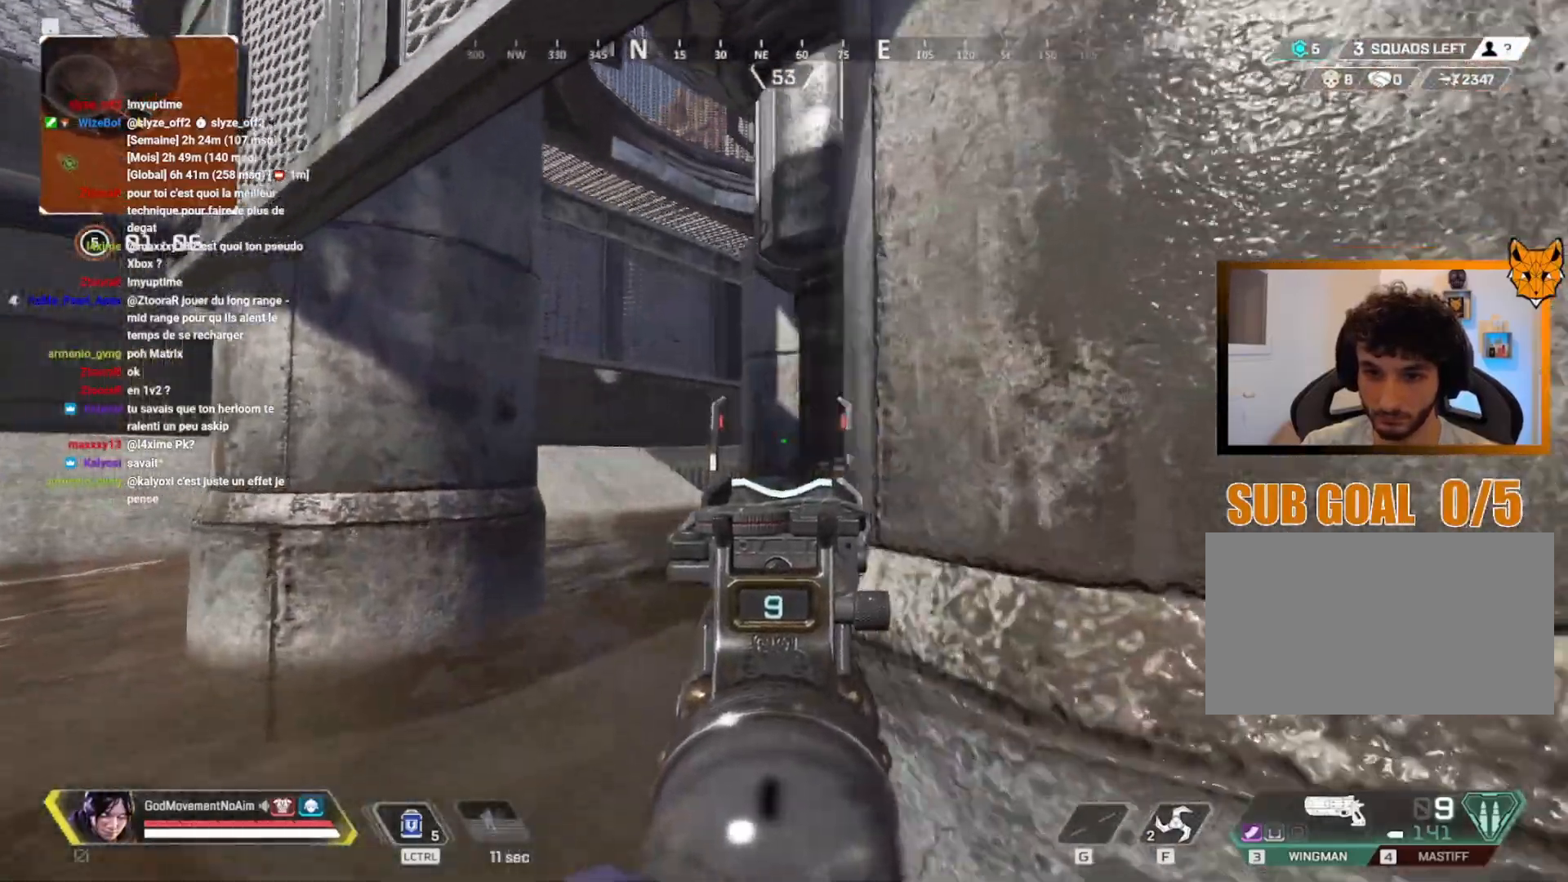
{"keys": ["q", "z"], "mouse": ["right"], "events": [[217, "z", "up"], [500, "z", "down"]]}
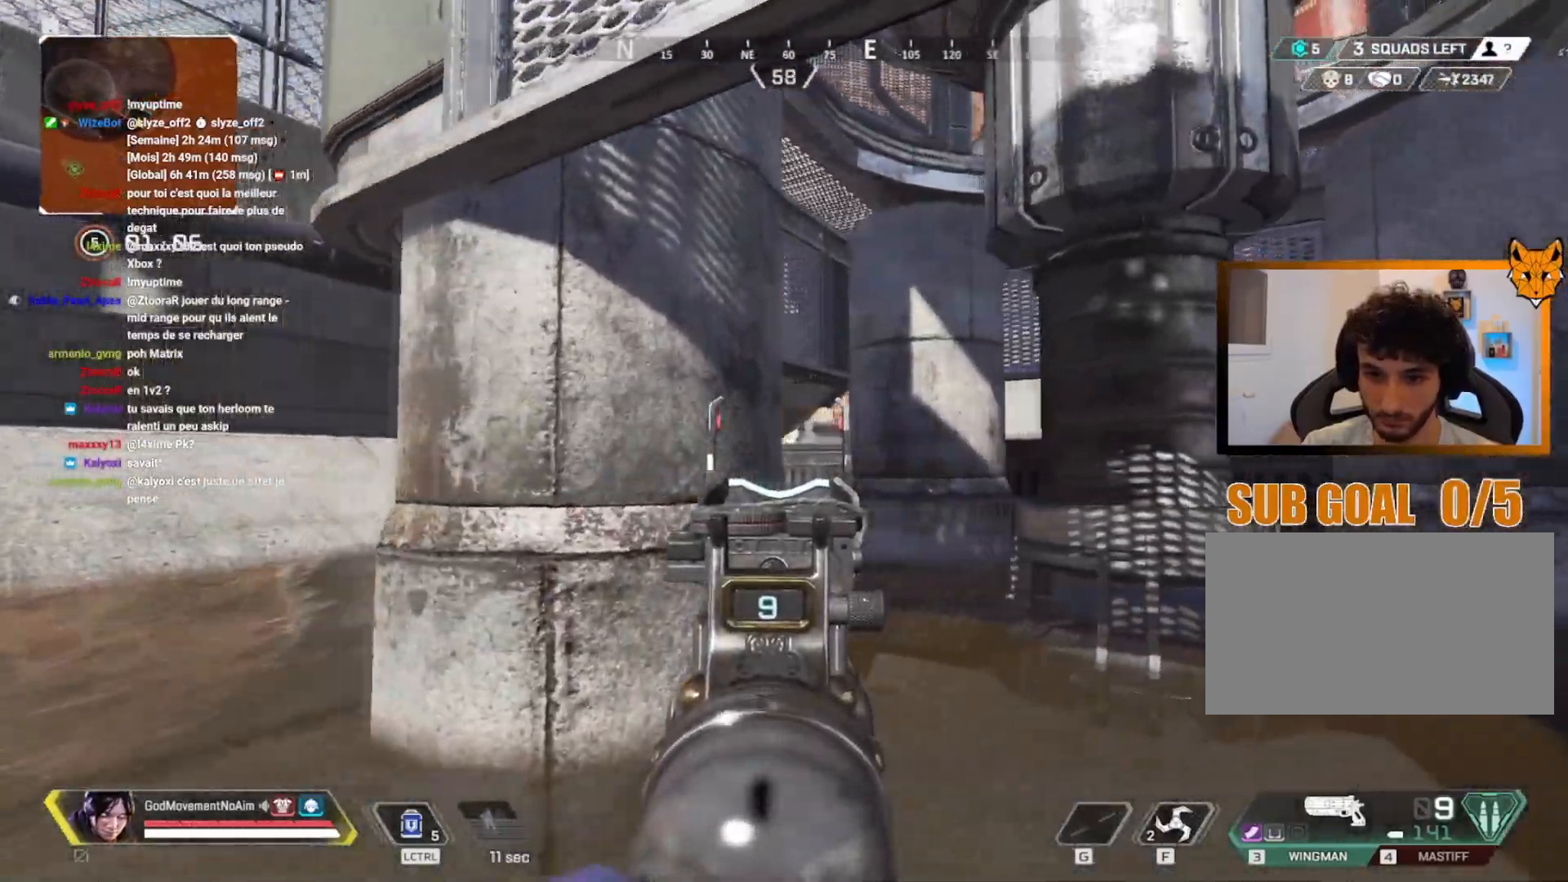
{"keys": ["q", "z"], "mouse": ["right"], "events": []}
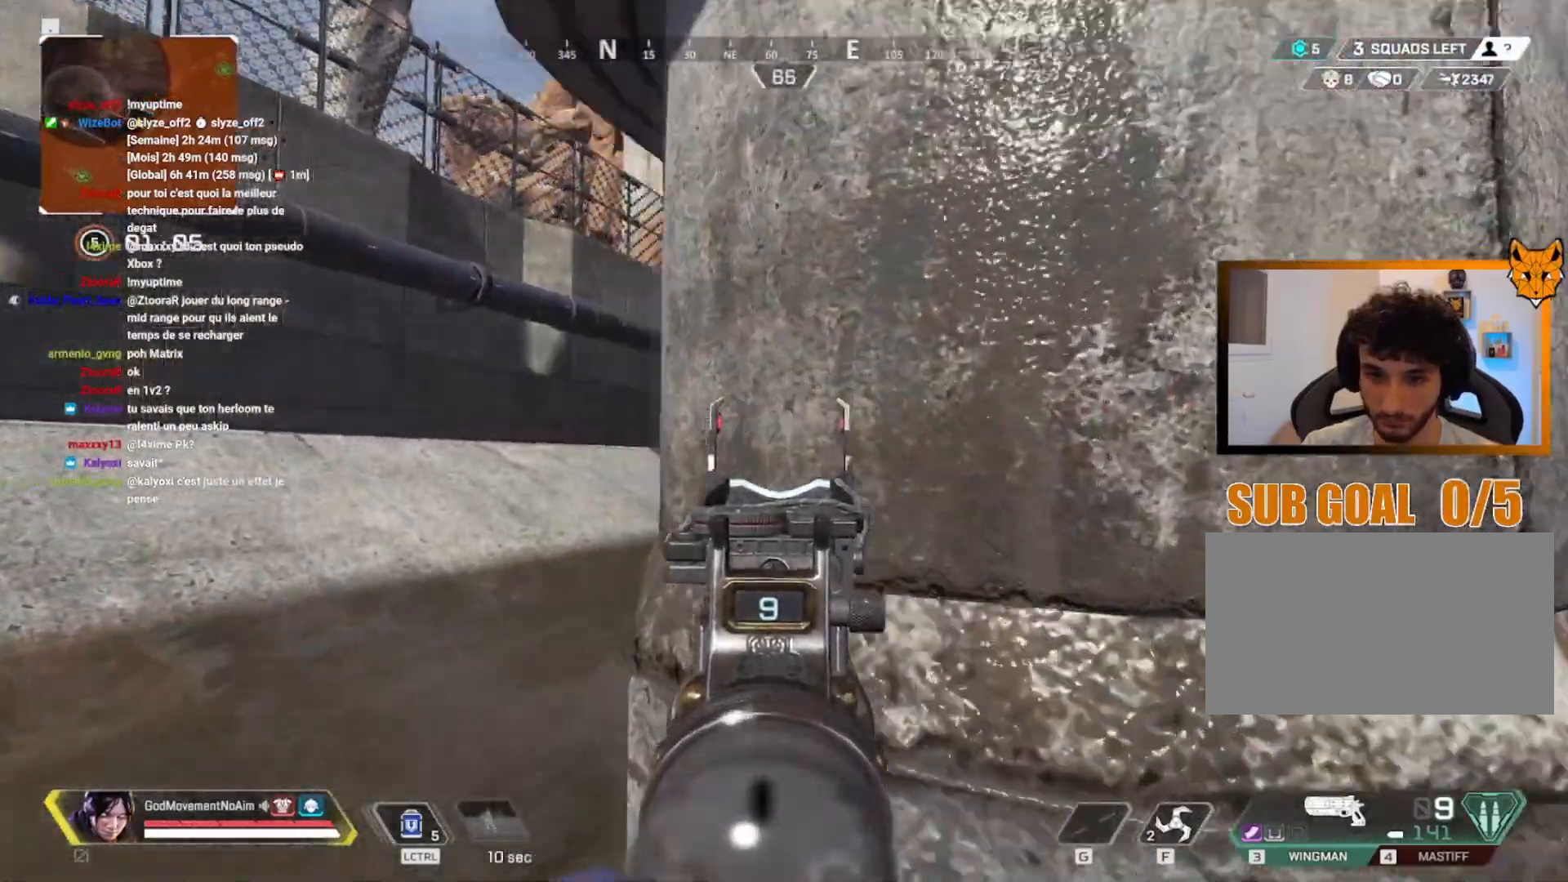
{"keys": ["q"], "mouse": ["right"], "events": [[283, "z", "up"]]}
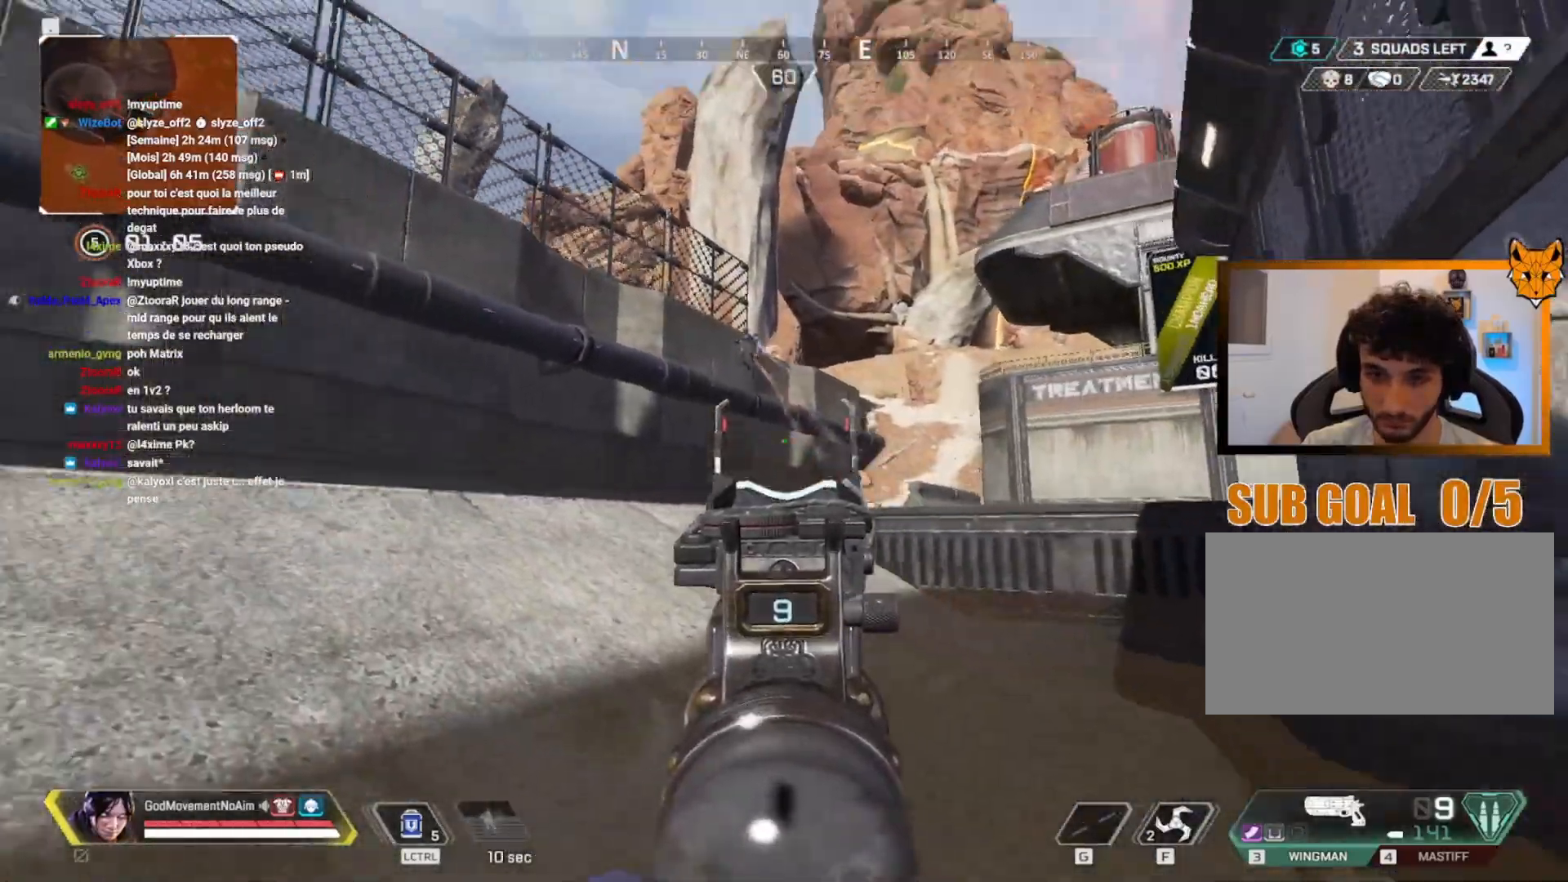
{"keys": [], "mouse": ["right"], "events": [[167, "q", "up"], [284, "mouse_left", "down"], [367, "mouse_left", "up"]]}
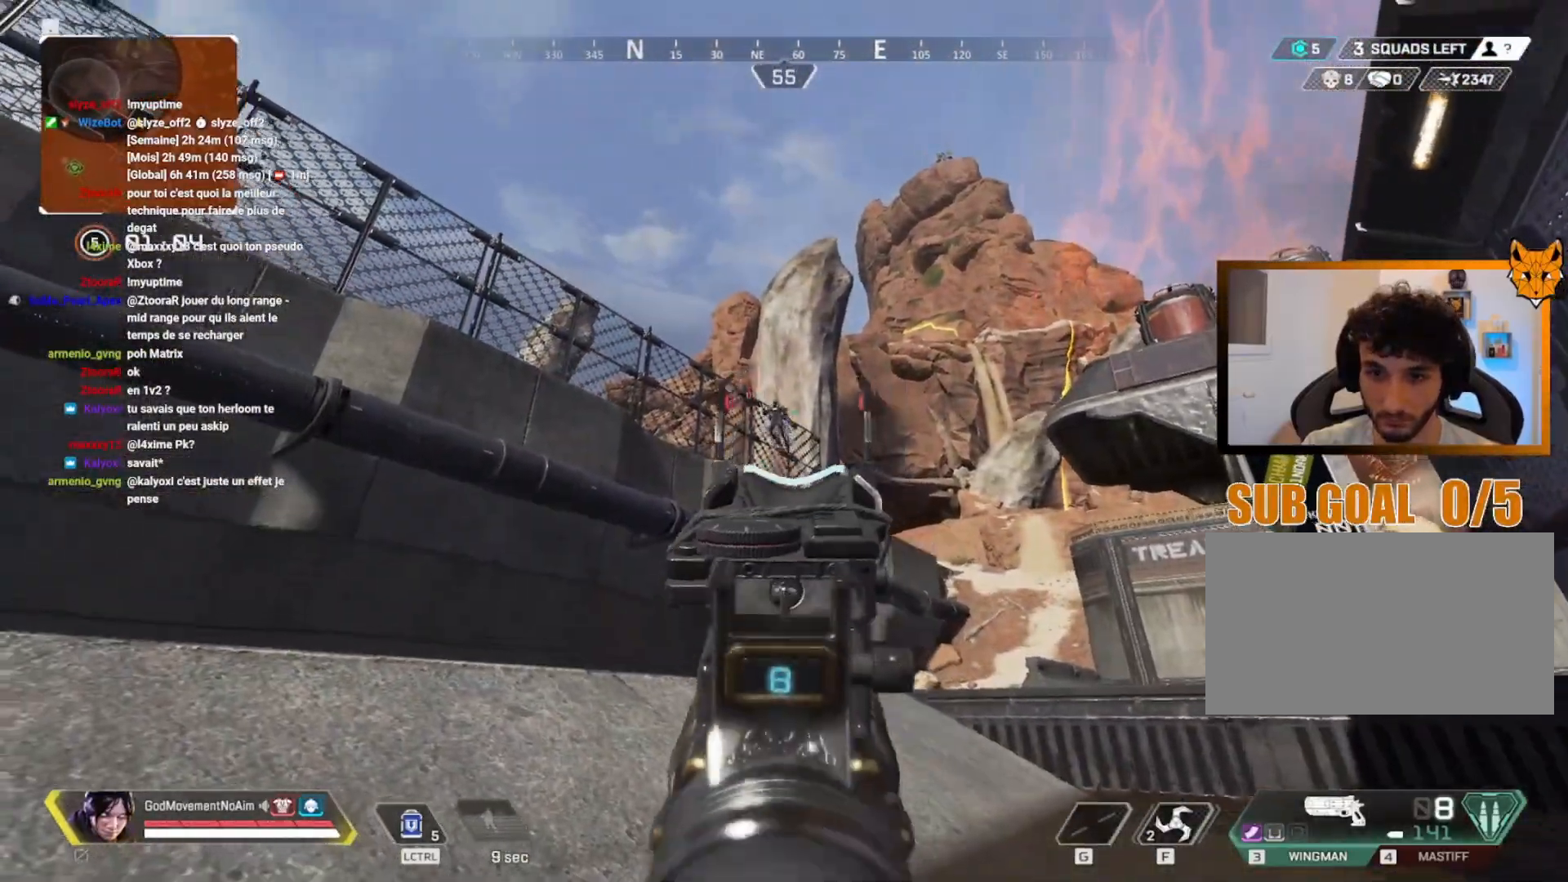
{"keys": [], "mouse": ["right"], "events": [[183, "mouse_left", "down"], [283, "mouse_left", "up"]]}
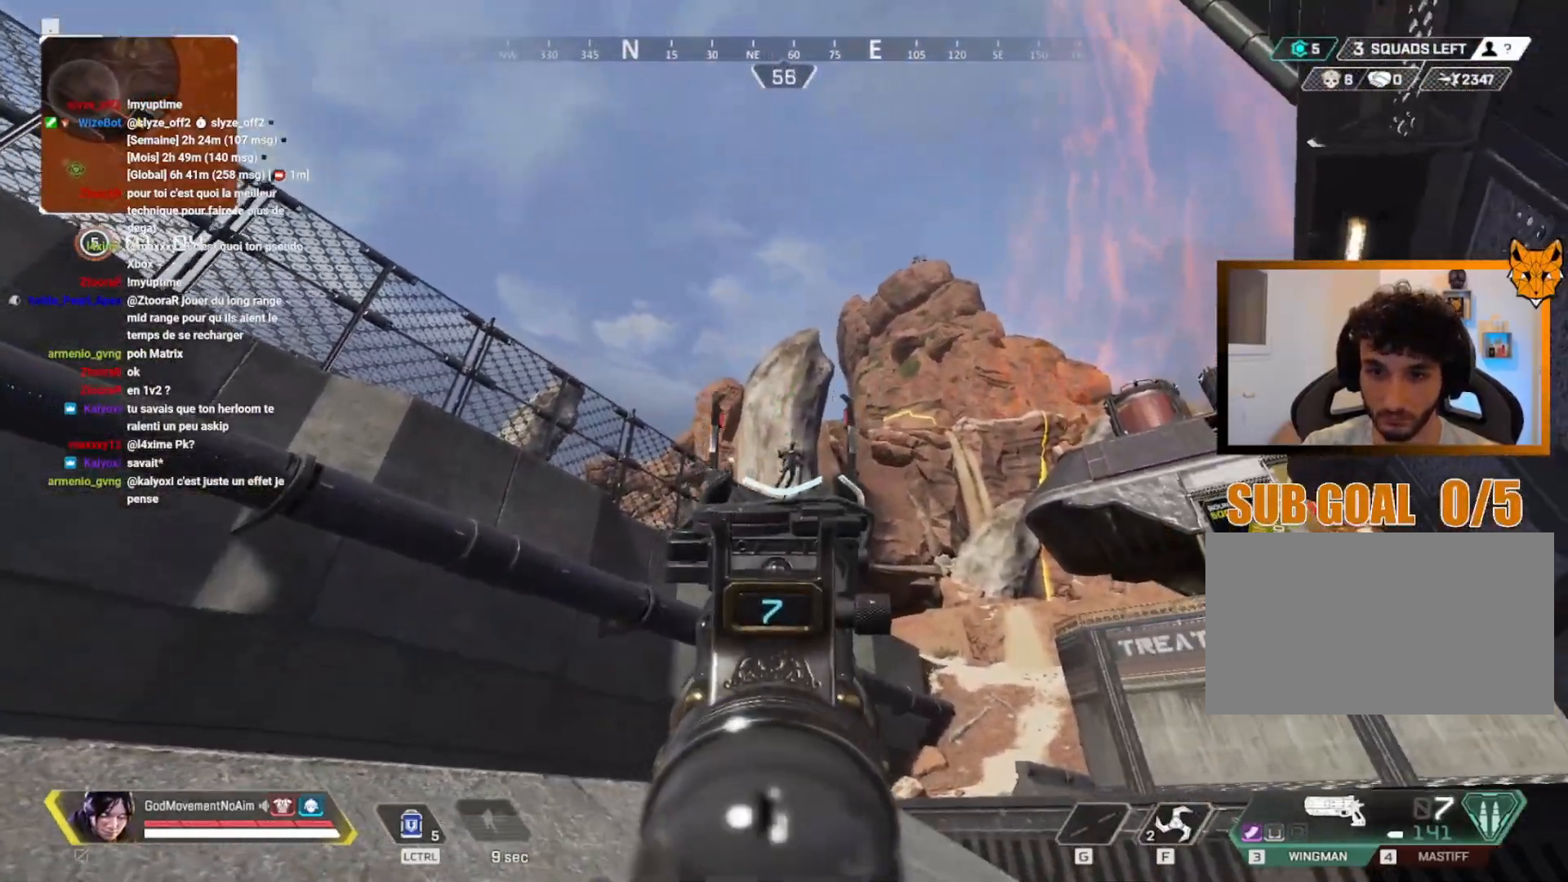
{"keys": [], "mouse": ["left", "right"], "events": [[100, "mouse_left", "down"], [267, "mouse_left", "up"], [501, "mouse_left", "down"]]}